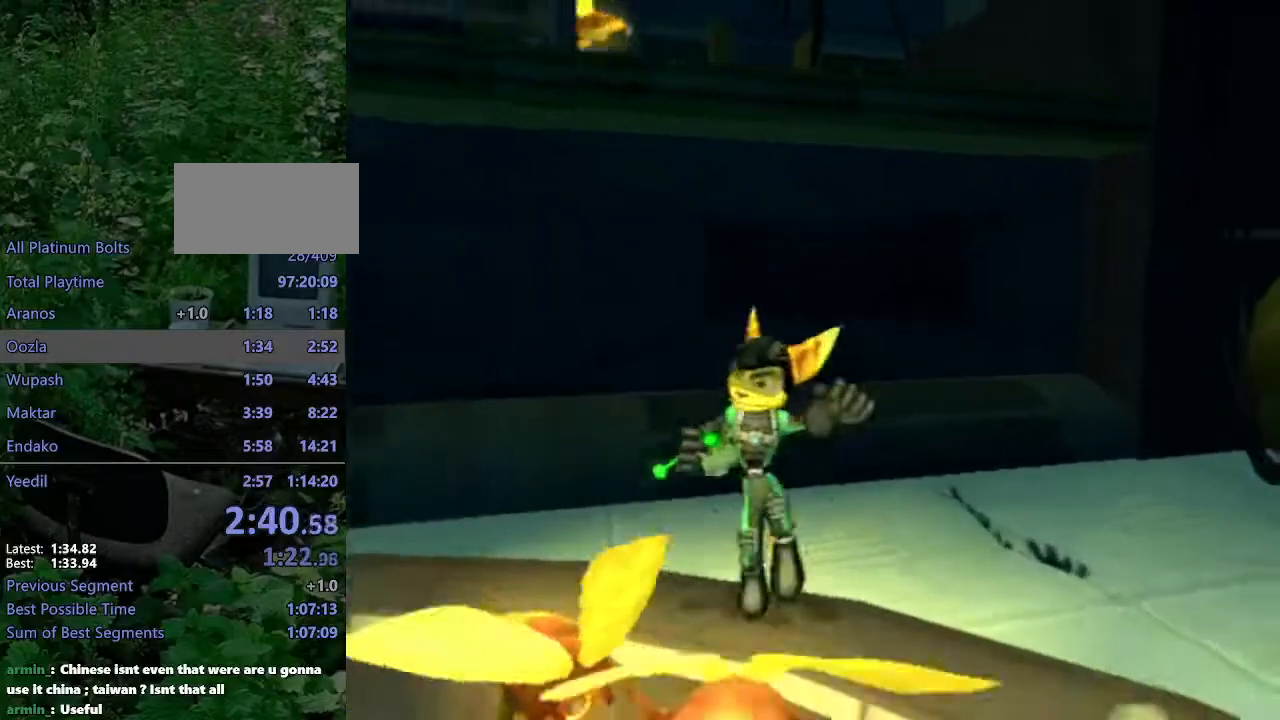
Gameplay with a controller (PlayStation layout); each line is a JSON object with the inputs held at the frame after it. "events" lists button and stick changes between this image and that frame as [ms after this image, input, new state], when the widget could be followed in between. Not read: L3 R3.
{"buttons": [], "left_stick": "up", "right_stick": "center", "events": [[267, "left_stick", "up"], [367, "R2", "up"], [383, "right_stick", "left"], [450, "right_stick", "center"]]}
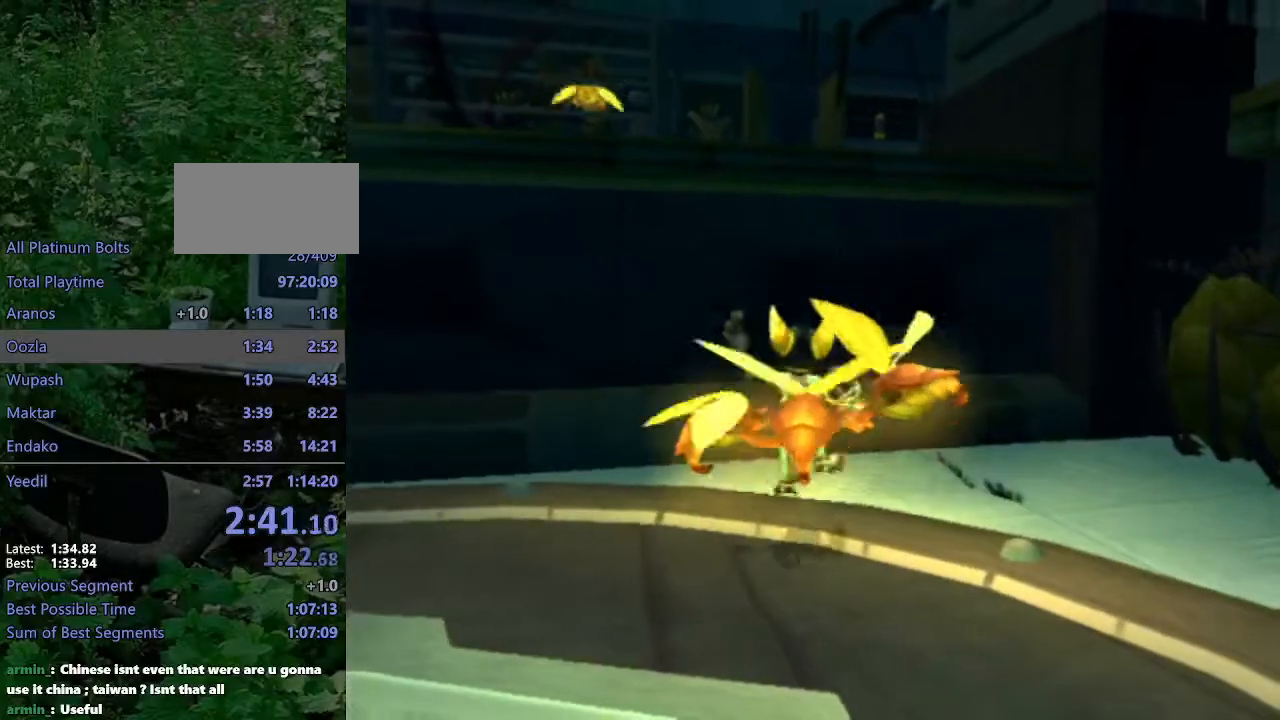
{"buttons": ["CROSS", "R1"], "left_stick": "up-left", "right_stick": "center", "events": [[183, "CROSS", "down"], [183, "R1", "down"], [200, "left_stick", "up-left"]]}
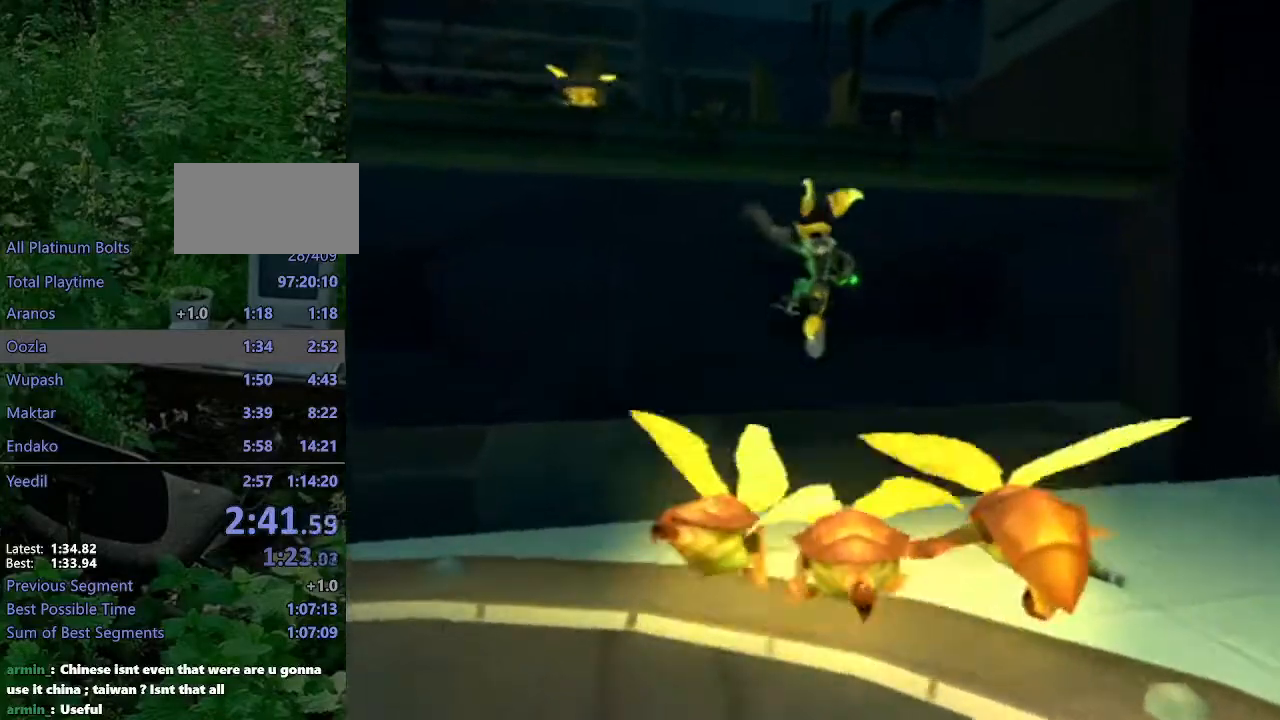
{"buttons": [], "left_stick": "down", "right_stick": "center", "events": [[50, "CROSS", "up"], [50, "R1", "up"], [283, "right_stick", "left"], [300, "left_stick", "down-left"], [367, "left_stick", "down"], [417, "right_stick", "center"]]}
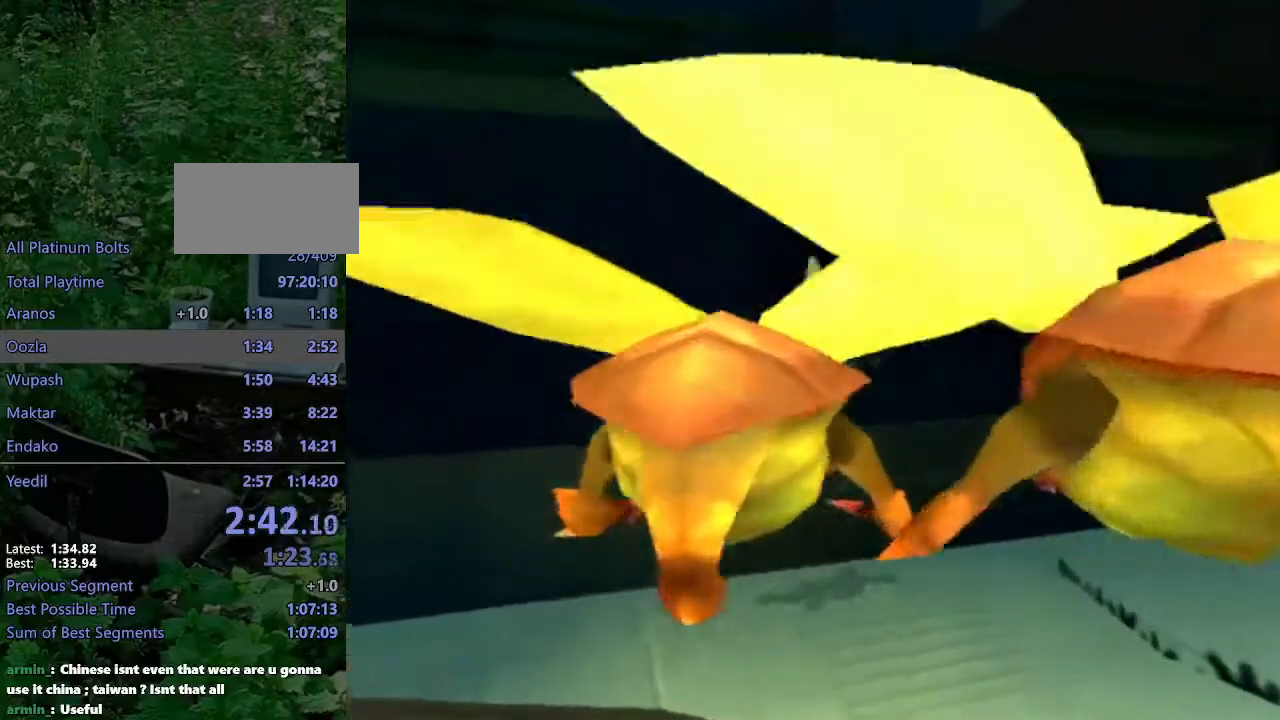
{"buttons": [], "left_stick": "down-right", "right_stick": "center", "events": [[167, "SQUARE", "down"], [183, "left_stick", "down-right"], [283, "SQUARE", "up"]]}
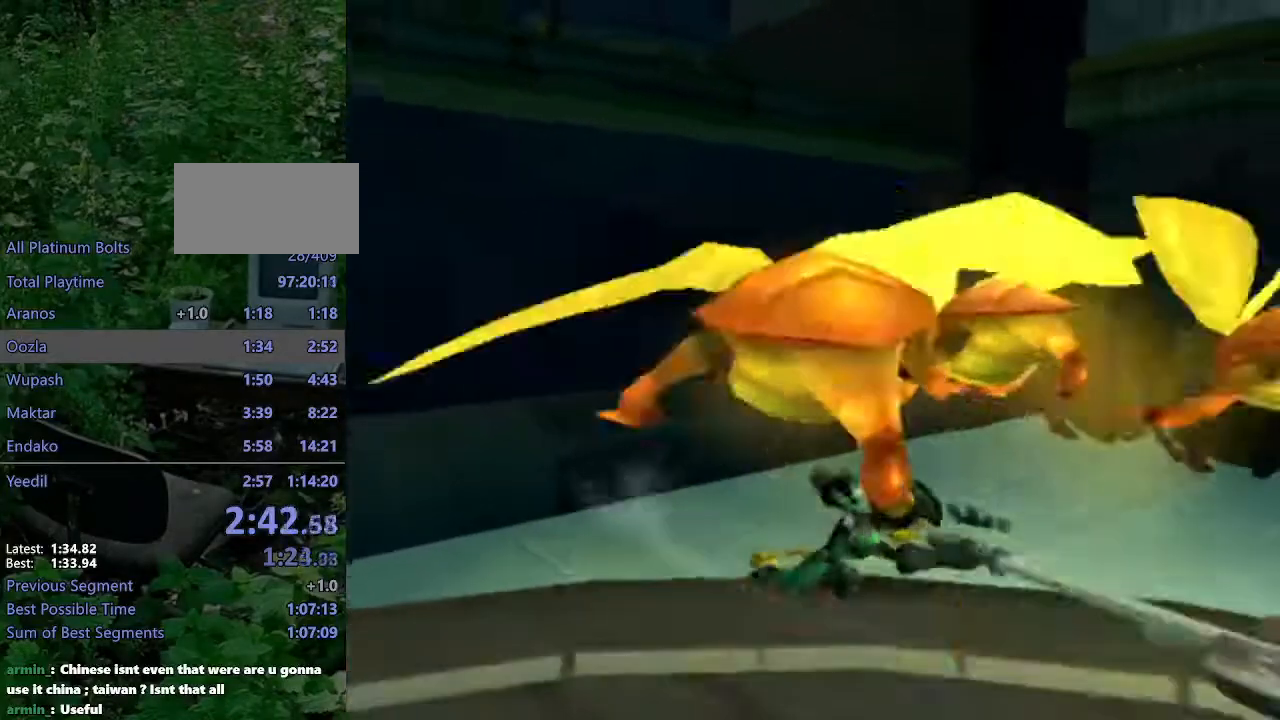
{"buttons": [], "left_stick": "down-left", "right_stick": "center", "events": [[50, "left_stick", "down"], [200, "CROSS", "down"], [283, "CROSS", "up"], [350, "CIRCLE", "down"], [433, "left_stick", "down-left"], [450, "CIRCLE", "up"]]}
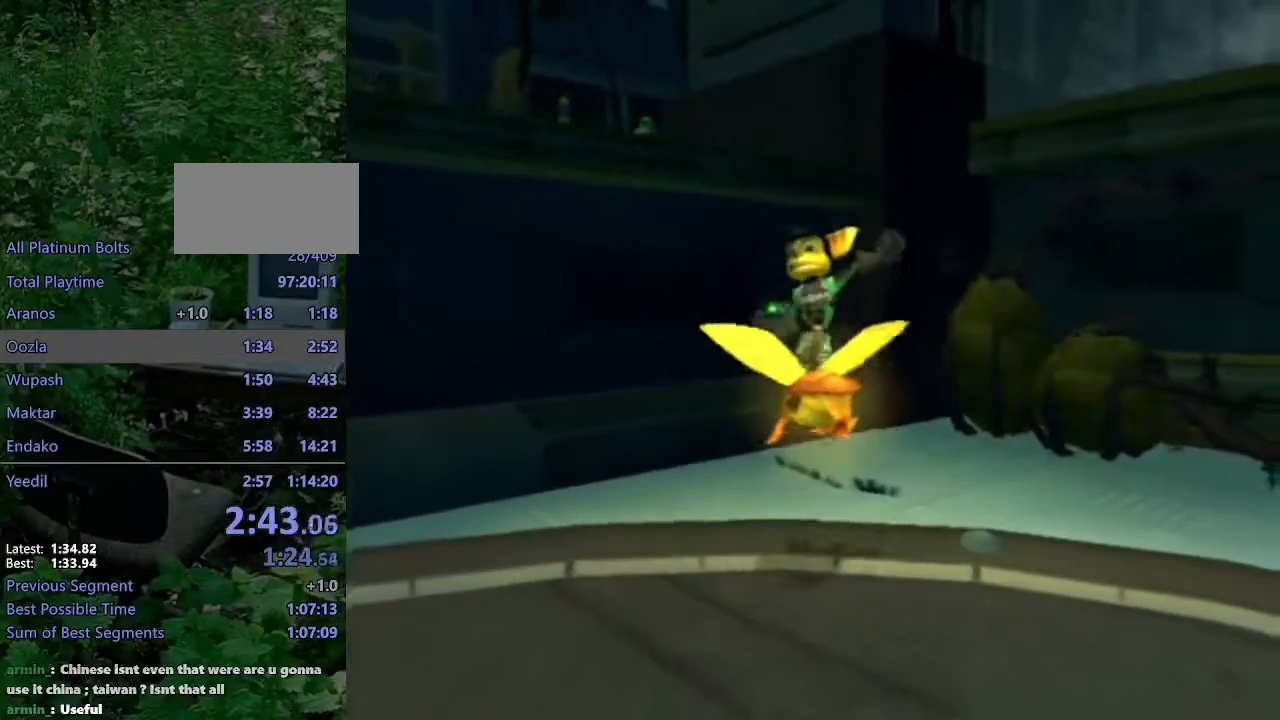
{"buttons": ["CROSS", "R1"], "left_stick": "up", "right_stick": "center", "events": [[100, "left_stick", "up-left"], [267, "left_stick", "up"], [483, "CROSS", "down"], [483, "R1", "down"]]}
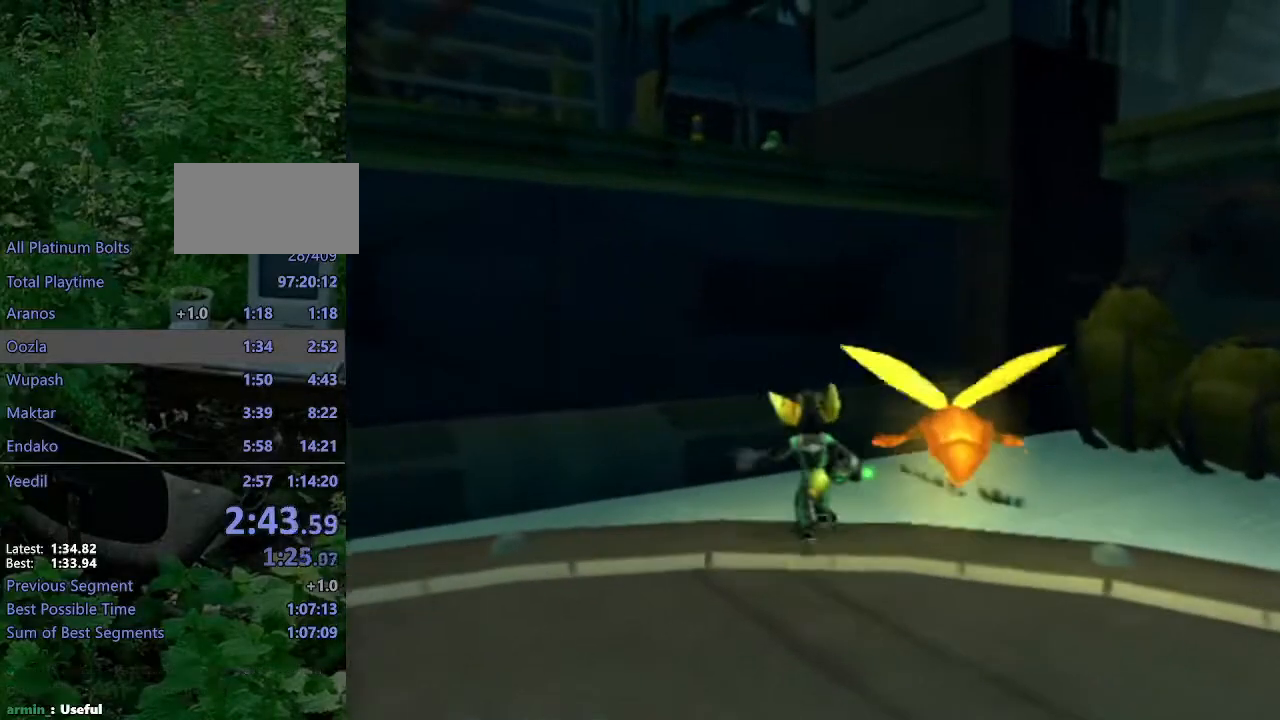
{"buttons": [], "left_stick": "up-left", "right_stick": "center", "events": [[33, "left_stick", "up-left"], [350, "CROSS", "up"], [350, "R1", "up"]]}
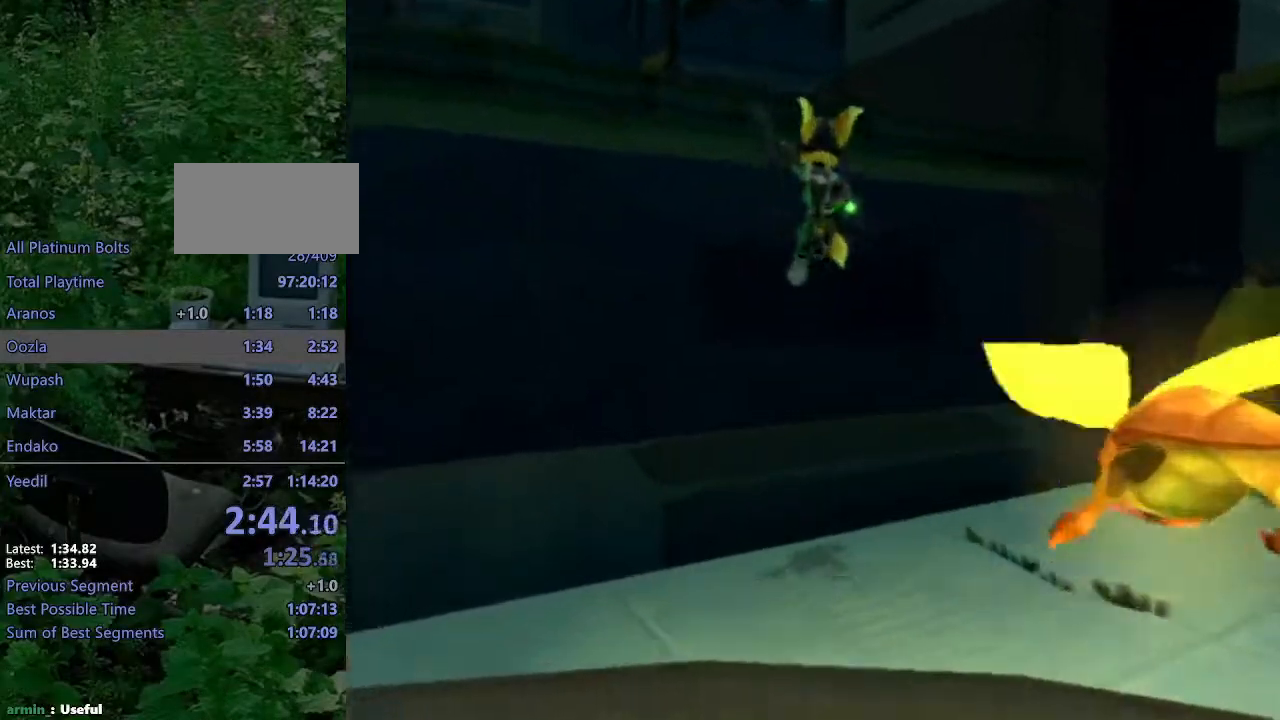
{"buttons": [], "left_stick": "down", "right_stick": "center", "events": [[33, "left_stick", "down-left"], [83, "right_stick", "left"], [117, "left_stick", "down"], [183, "right_stick", "center"]]}
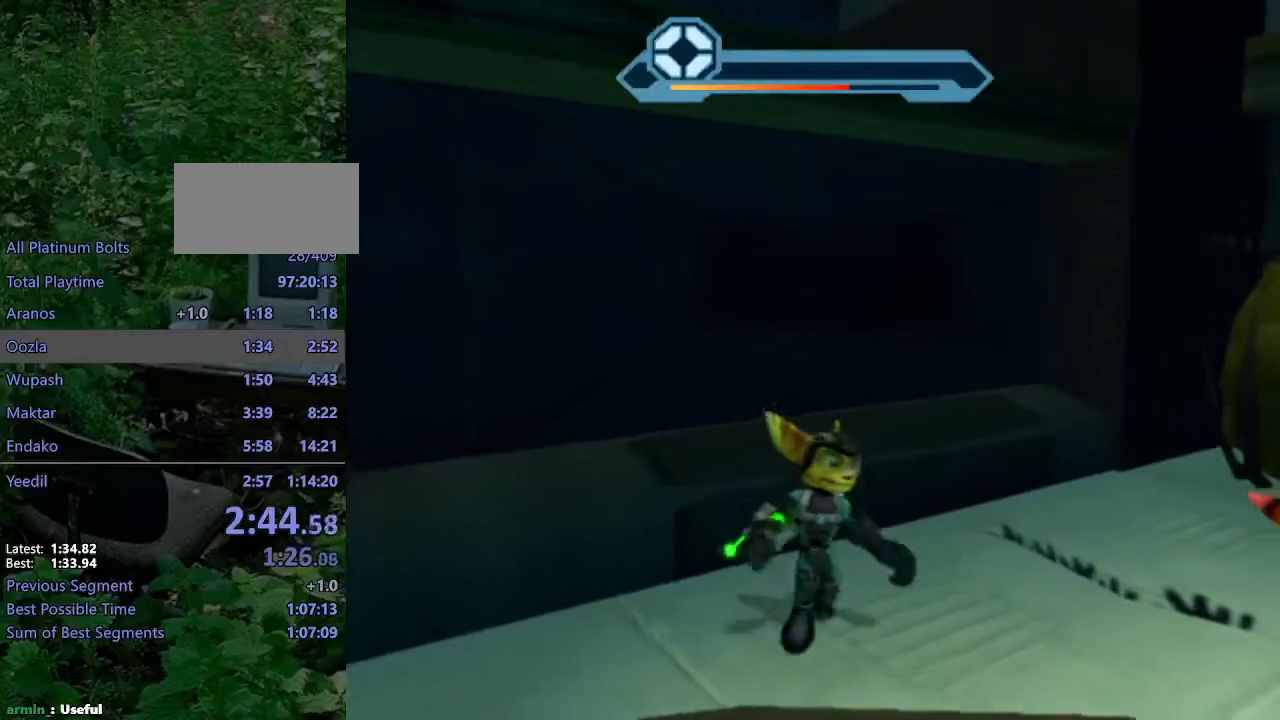
{"buttons": ["R2"], "left_stick": "down", "right_stick": "center", "events": [[200, "CROSS", "down"], [283, "R2", "down"], [300, "CROSS", "up"]]}
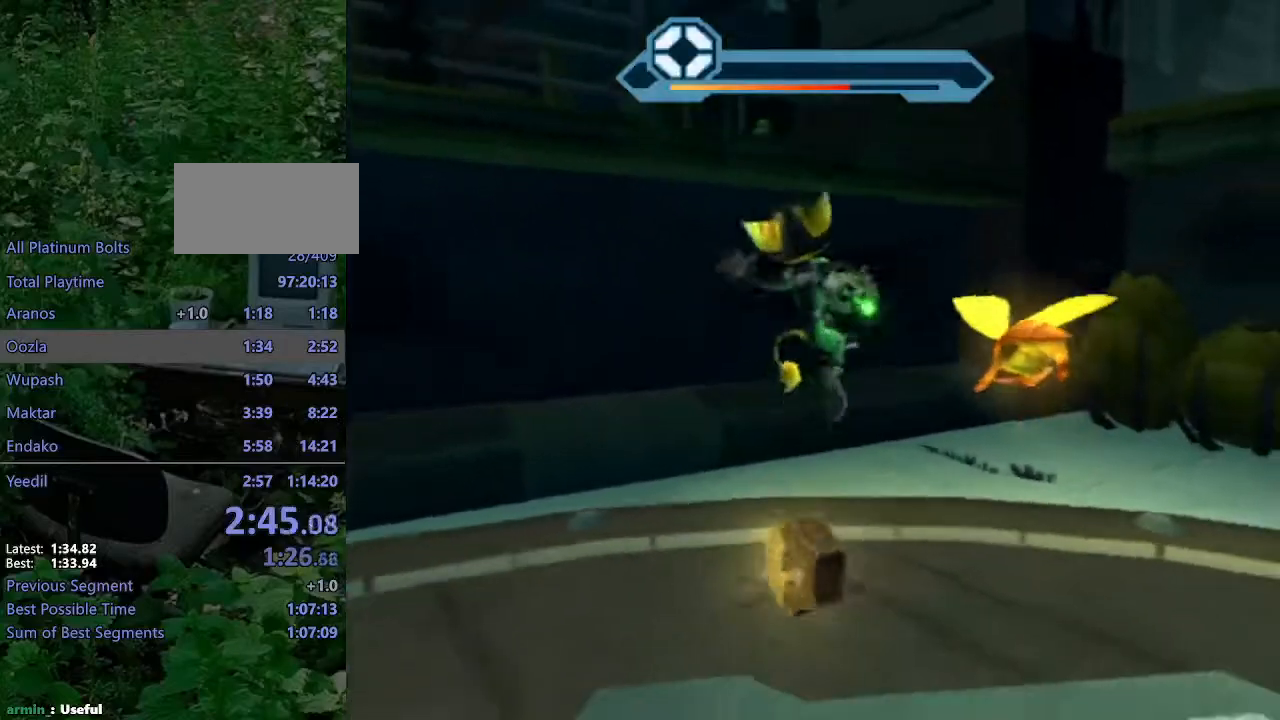
{"buttons": [], "left_stick": "up", "right_stick": "center", "events": [[150, "left_stick", "up"], [217, "R2", "up"]]}
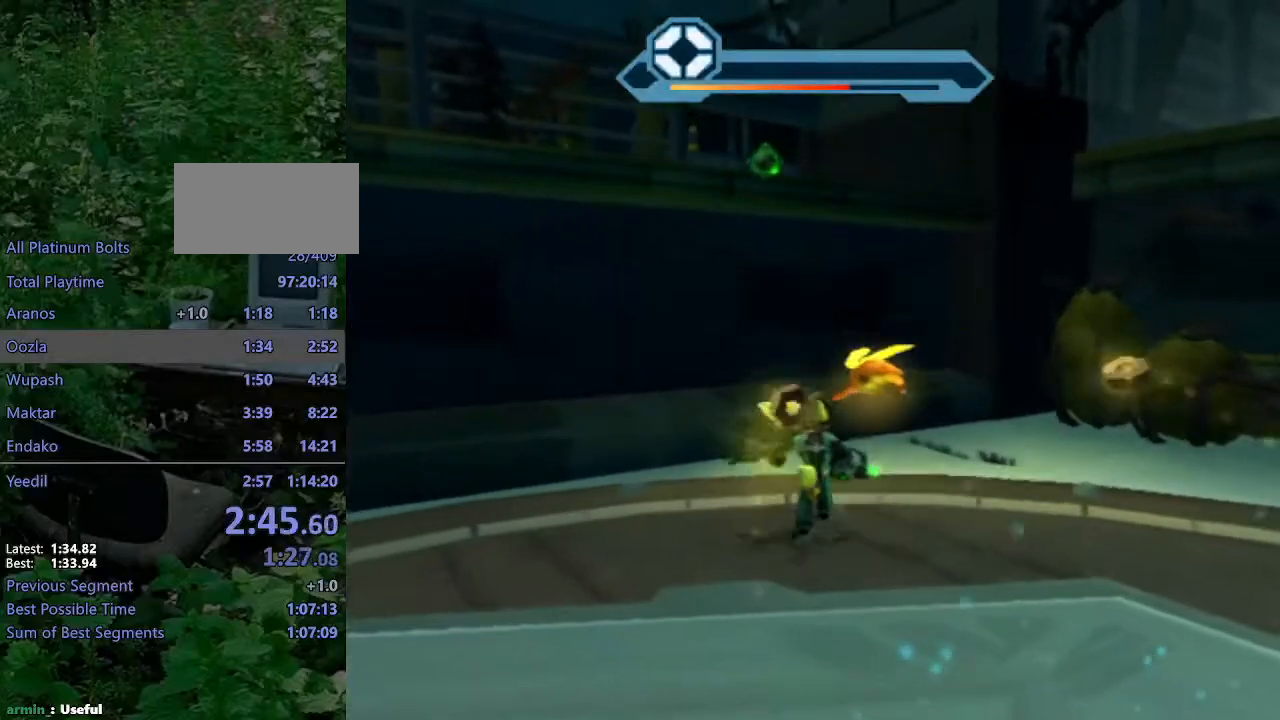
{"buttons": [], "left_stick": "up-left", "right_stick": "center", "events": [[117, "CROSS", "down"], [133, "R1", "down"], [150, "left_stick", "up-left"], [467, "CROSS", "up"], [483, "R1", "up"]]}
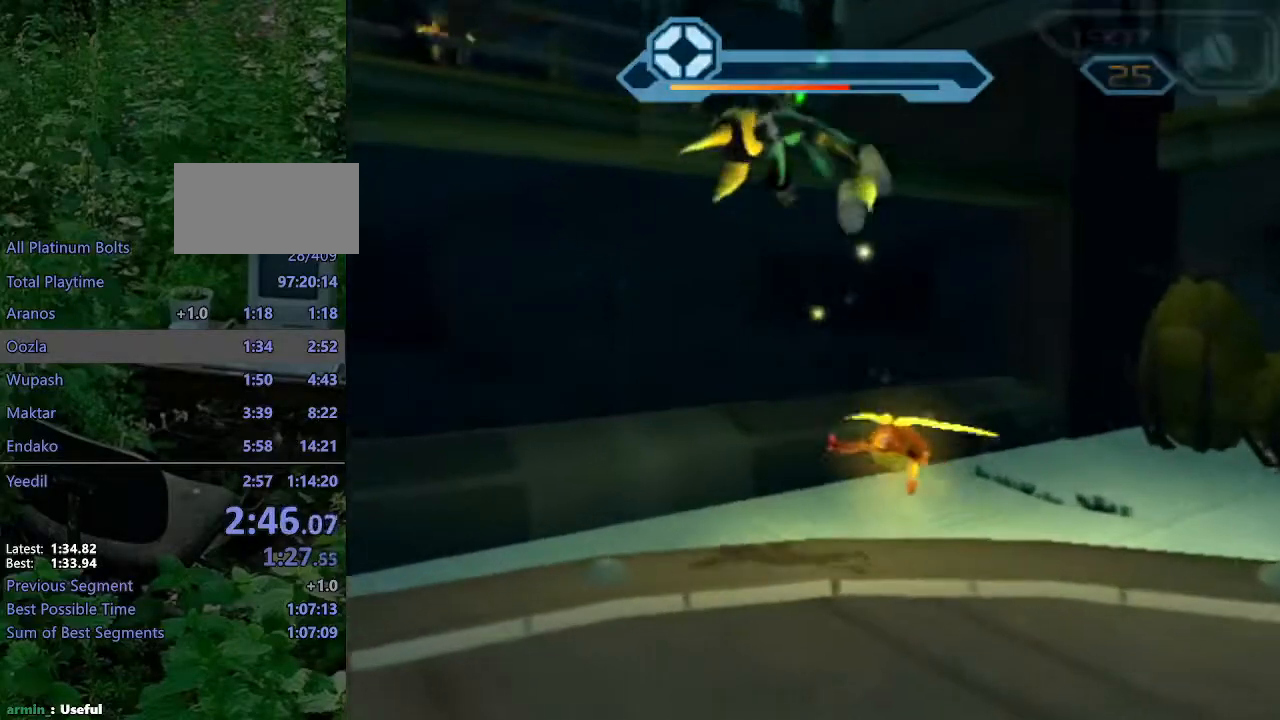
{"buttons": [], "left_stick": "down-right", "right_stick": "center", "events": [[200, "left_stick", "center"], [283, "left_stick", "down-right"], [383, "SQUARE", "down"], [433, "SQUARE", "up"]]}
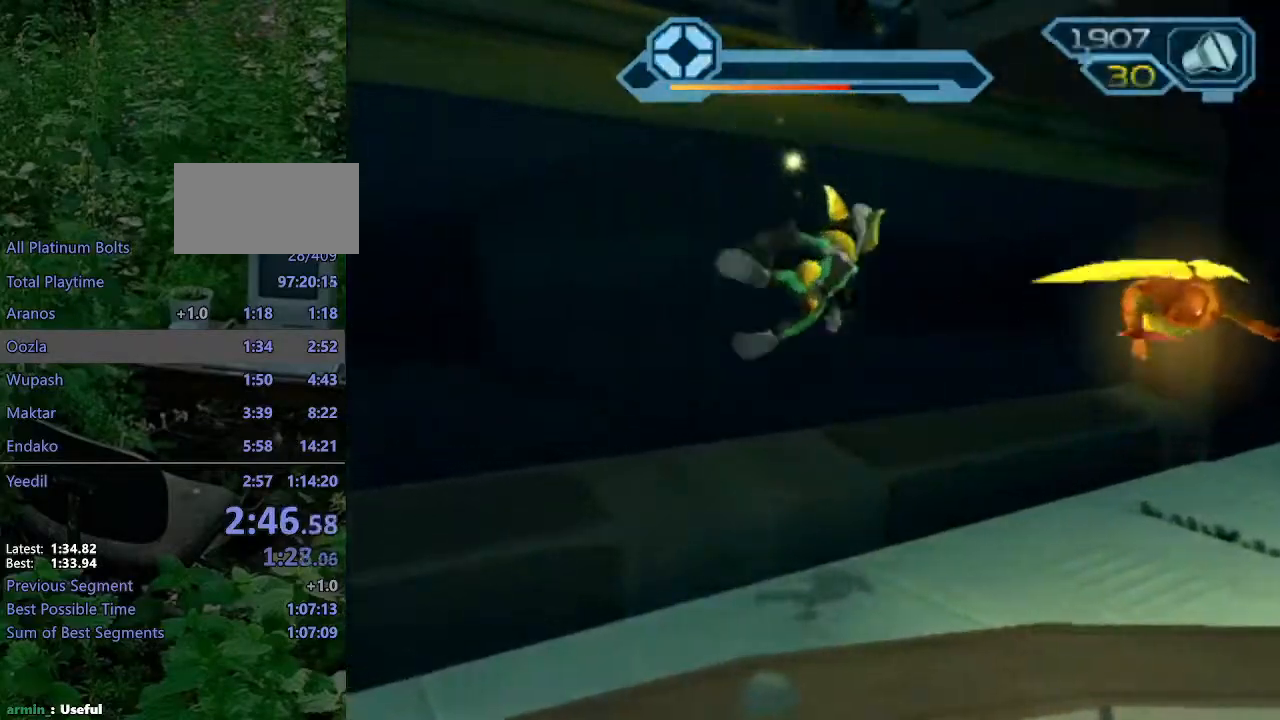
{"buttons": [], "left_stick": "down-right", "right_stick": "center", "events": [[150, "right_stick", "right"], [267, "right_stick", "center"]]}
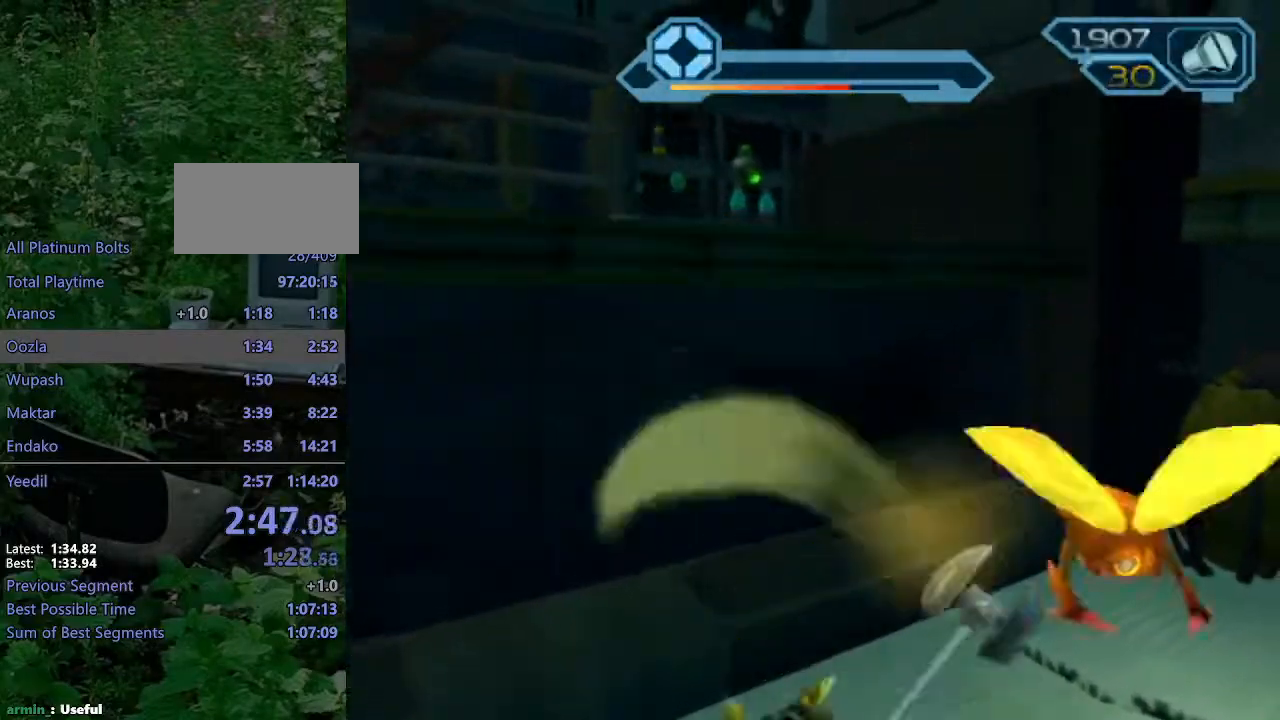
{"buttons": ["R2"], "left_stick": "down-right", "right_stick": "center", "events": [[33, "right_stick", "right"], [133, "right_stick", "center"], [250, "CIRCLE", "down"], [367, "CIRCLE", "up"], [467, "R2", "down"]]}
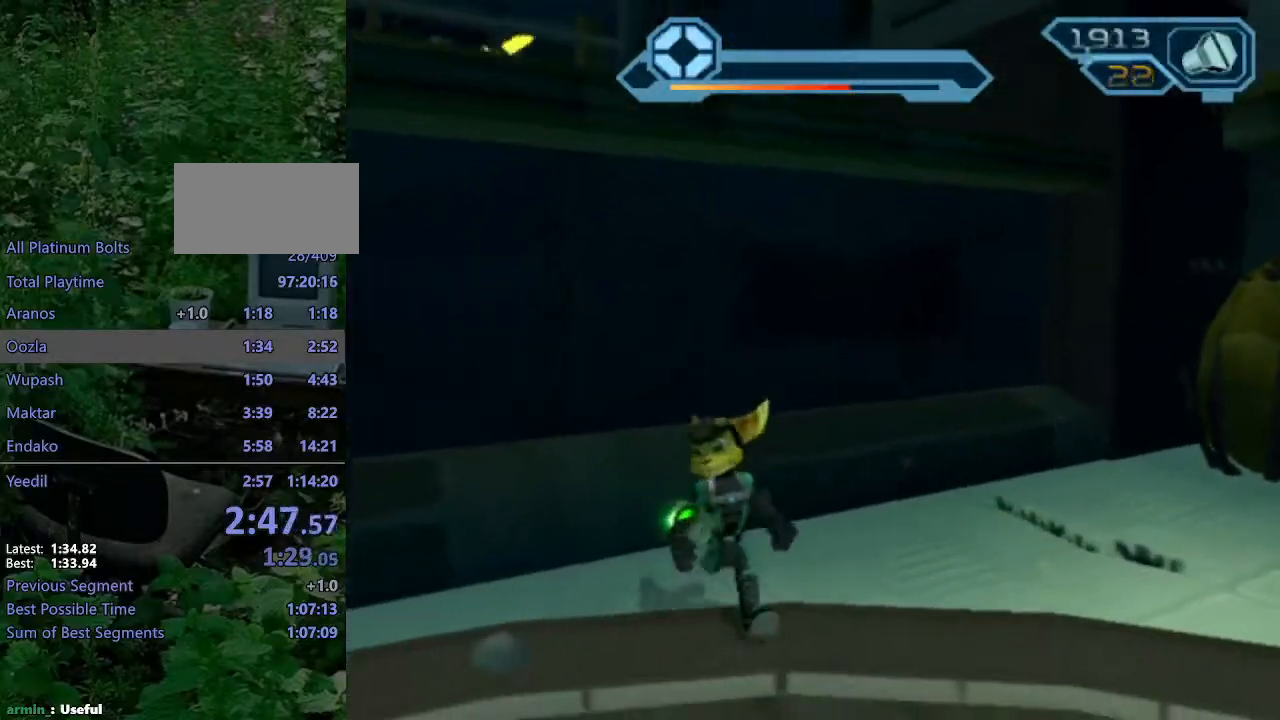
{"buttons": ["R2"], "left_stick": "up-right", "right_stick": "center", "events": [[333, "right_stick", "left"], [433, "left_stick", "up-right"], [433, "right_stick", "center"]]}
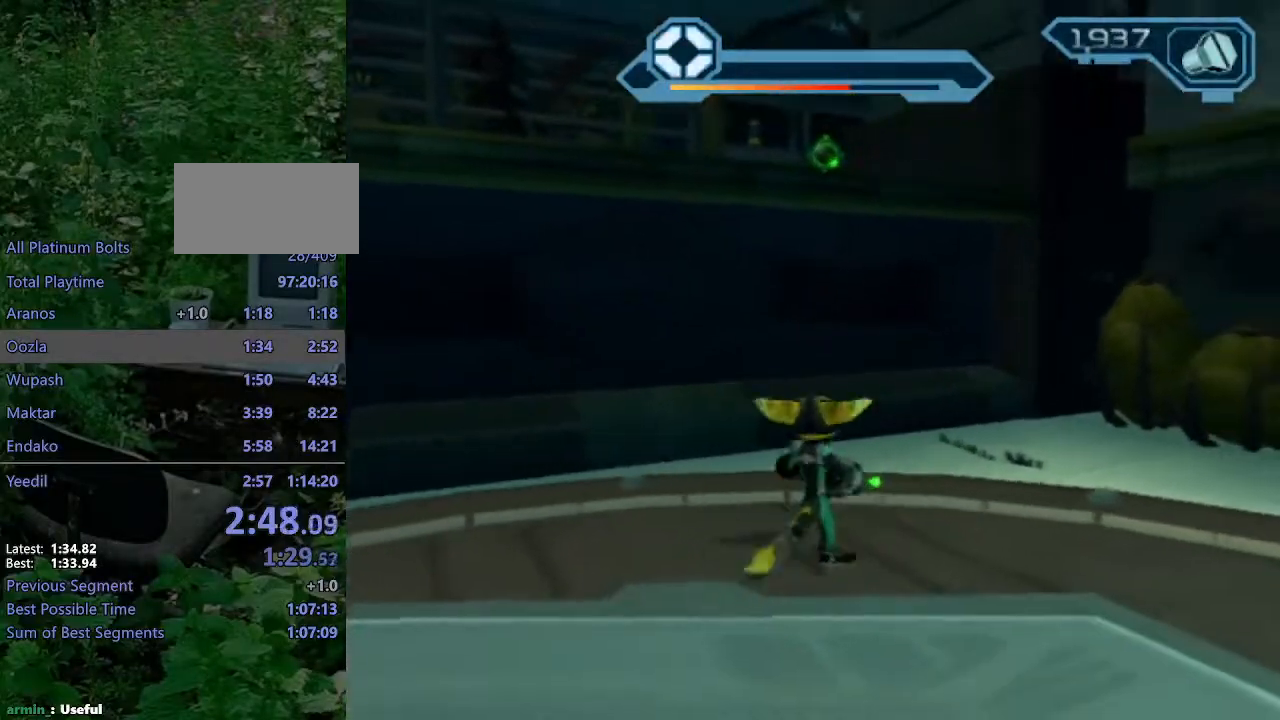
{"buttons": ["CROSS", "R1"], "left_stick": "up-left", "right_stick": "center", "events": [[17, "left_stick", "up"], [133, "R2", "up"], [233, "CROSS", "down"], [267, "R1", "down"], [300, "left_stick", "up-left"]]}
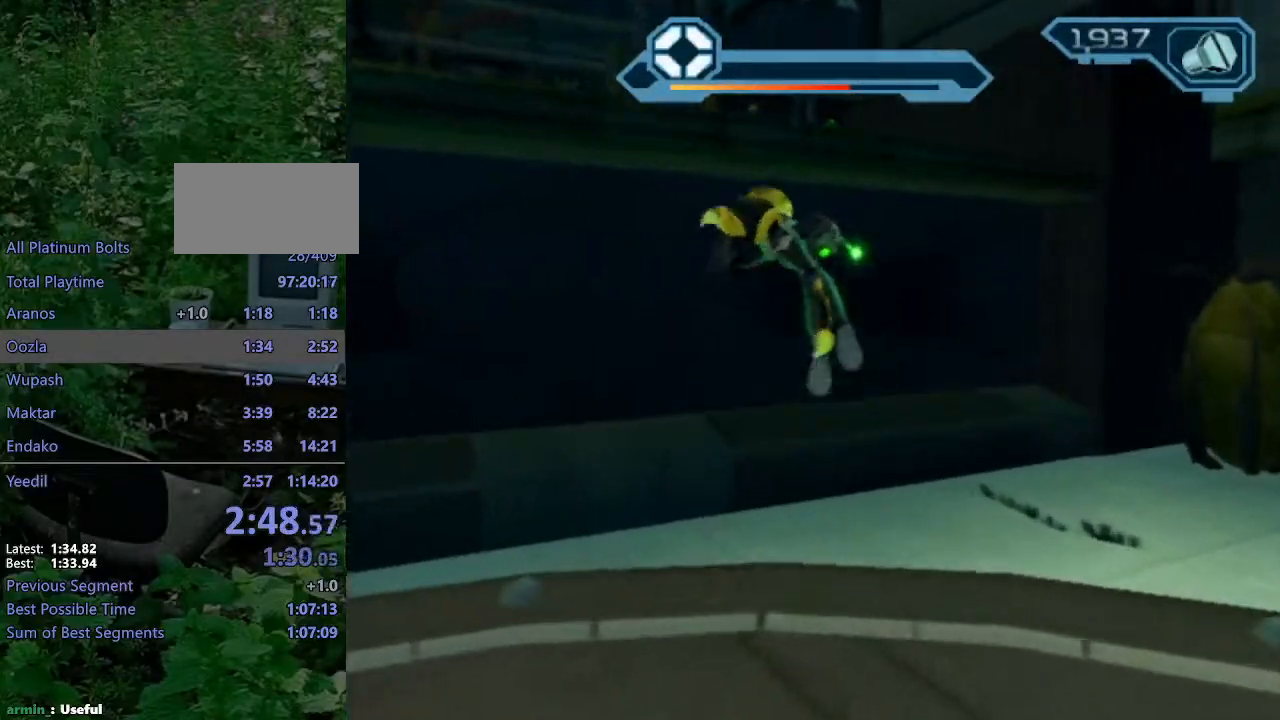
{"buttons": [], "left_stick": "up-left", "right_stick": "center", "events": [[83, "CROSS", "up"], [83, "R1", "up"], [183, "SQUARE", "down"], [283, "SQUARE", "up"], [300, "SQUARE", "down"], [400, "SQUARE", "up"]]}
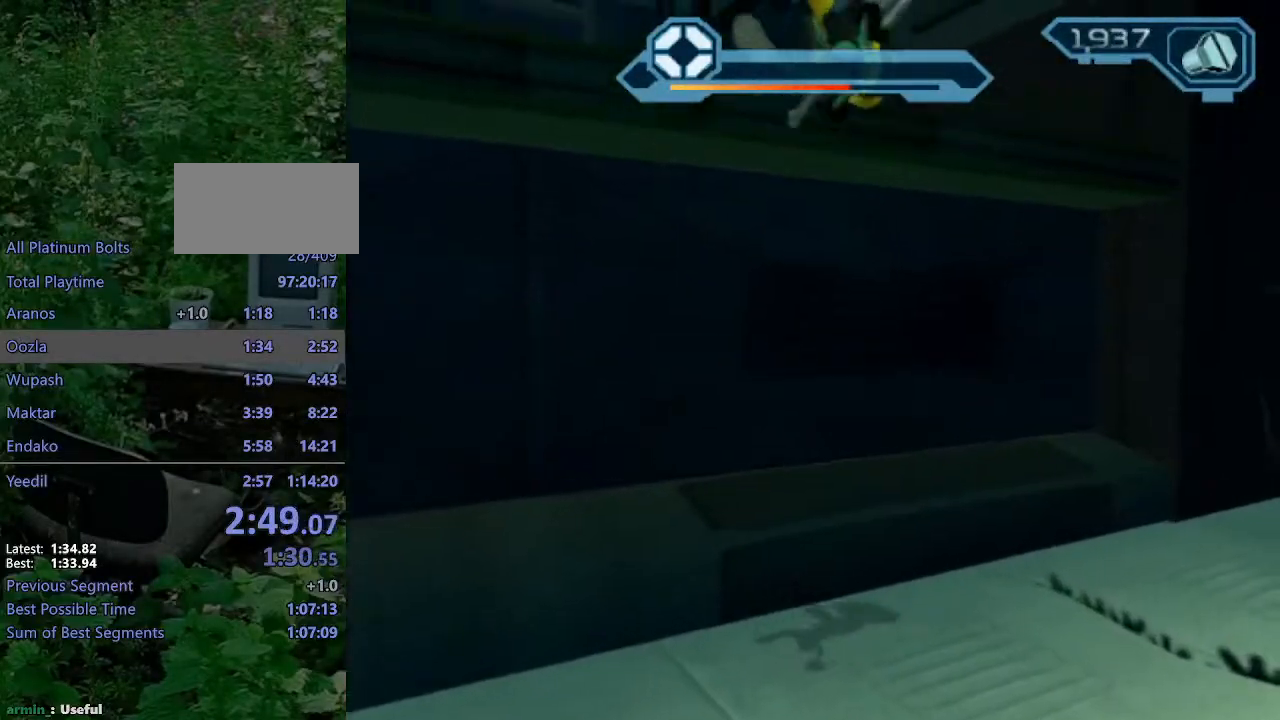
{"buttons": ["CIRCLE"], "left_stick": "up-left", "right_stick": "center", "events": [[117, "right_stick", "right"], [300, "right_stick", "center"], [467, "CIRCLE", "down"]]}
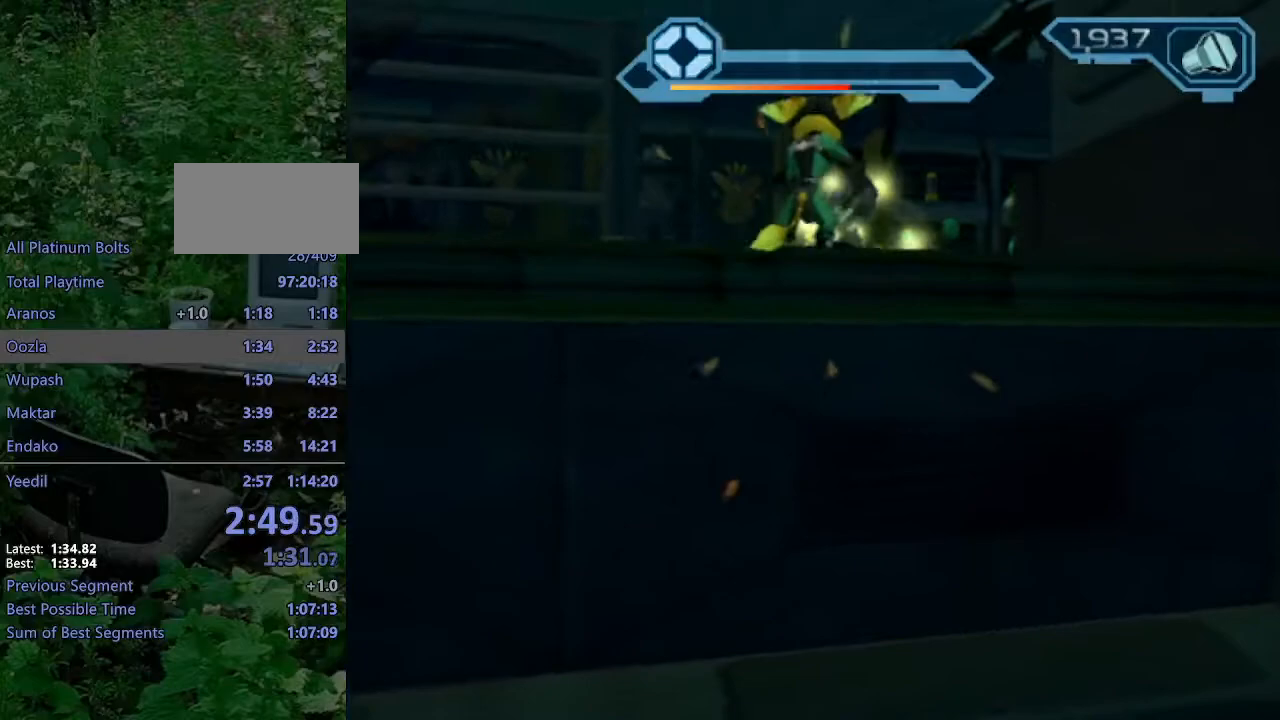
{"buttons": ["CROSS", "R1"], "left_stick": "up-left", "right_stick": "center", "events": [[67, "CIRCLE", "up"], [267, "CROSS", "down"], [283, "R1", "down"]]}
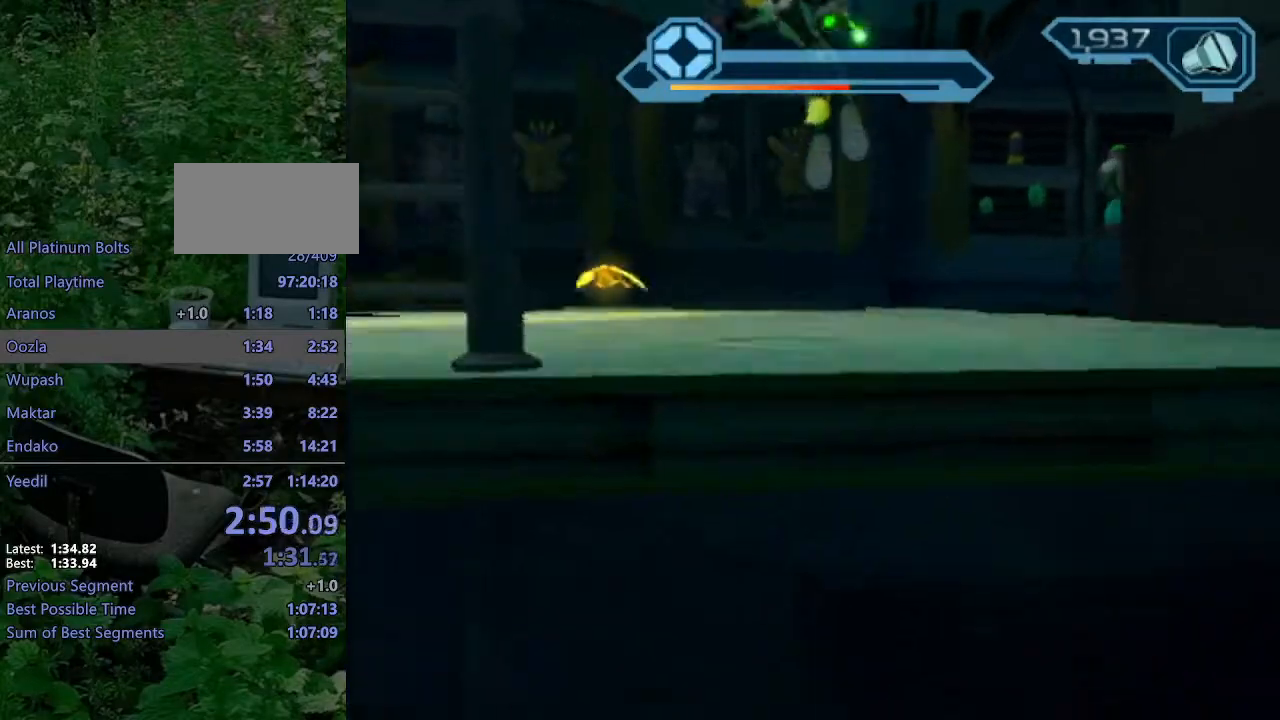
{"buttons": [], "left_stick": "up-left", "right_stick": "center", "events": [[133, "R1", "up"], [150, "CROSS", "up"]]}
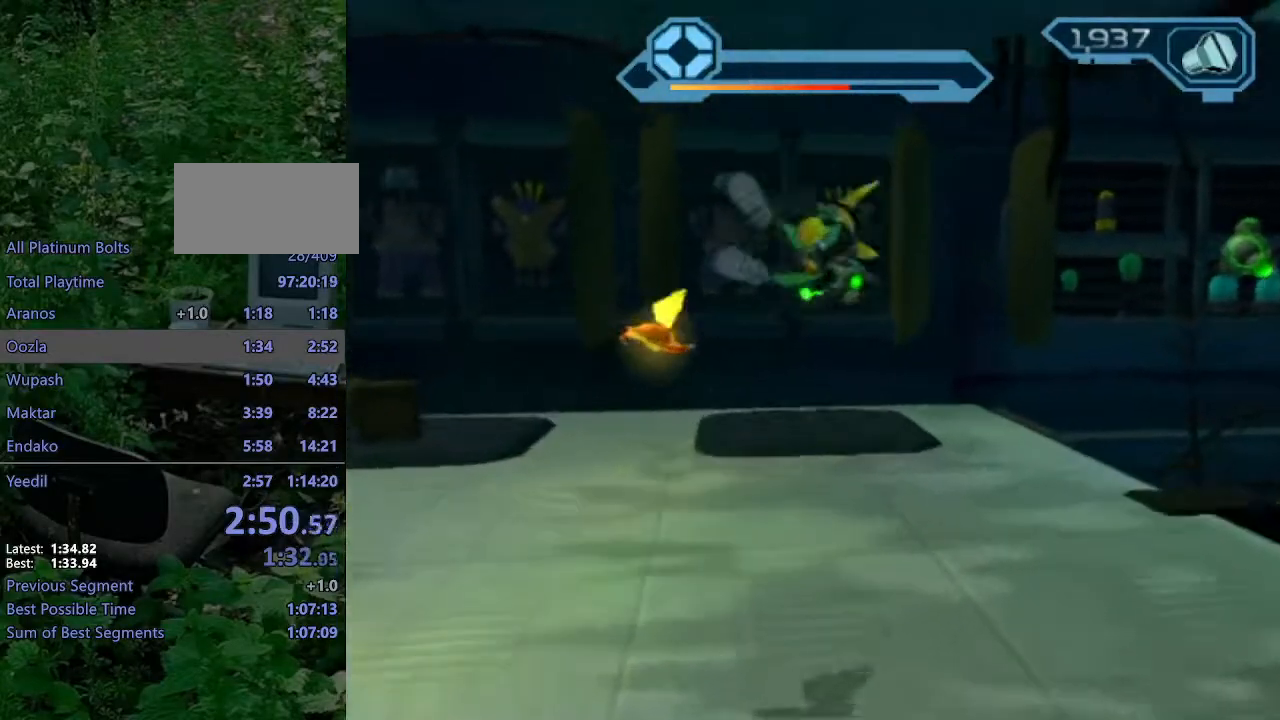
{"buttons": ["CROSS", "R1"], "left_stick": "up-left", "right_stick": "center", "events": [[200, "CROSS", "down"], [233, "R1", "down"]]}
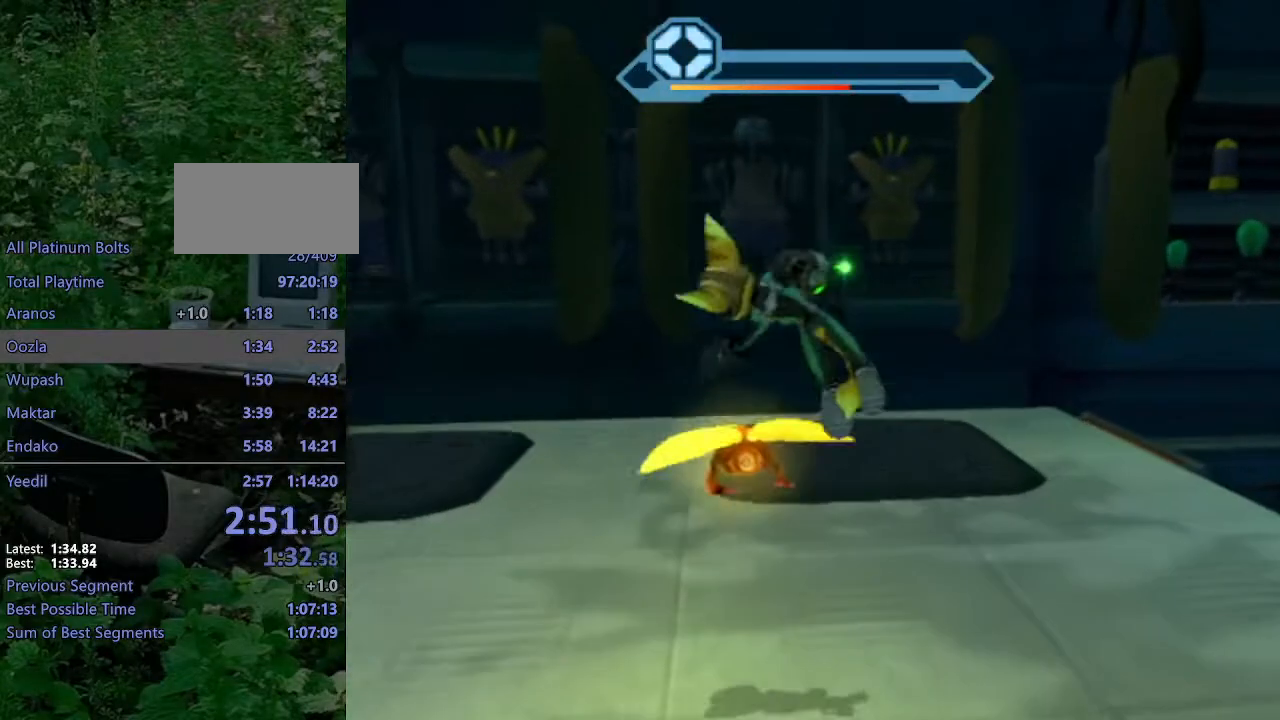
{"buttons": [], "left_stick": "up-left", "right_stick": "center", "events": [[83, "CROSS", "up"], [83, "left_stick", "center"], [100, "R1", "up"], [200, "left_stick", "left"], [250, "left_stick", "up-left"]]}
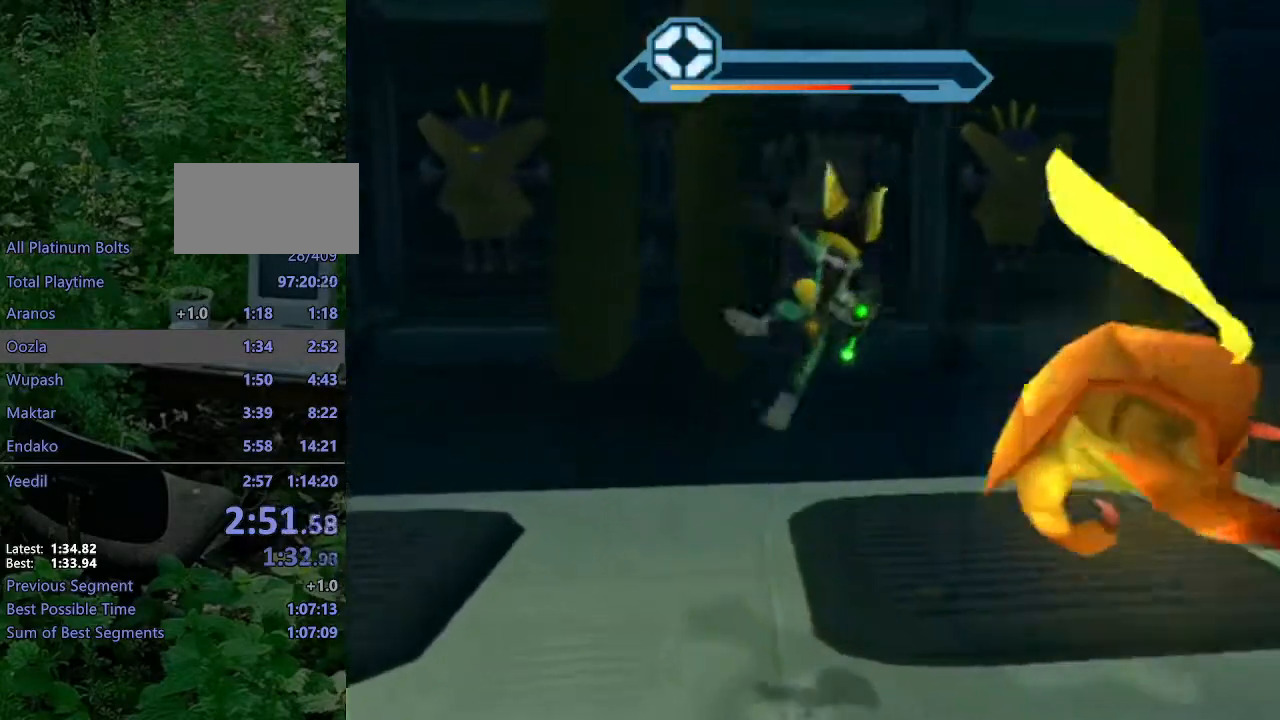
{"buttons": [], "left_stick": "up", "right_stick": "center", "events": [[17, "R2", "down"], [450, "R2", "up"], [450, "left_stick", "up"]]}
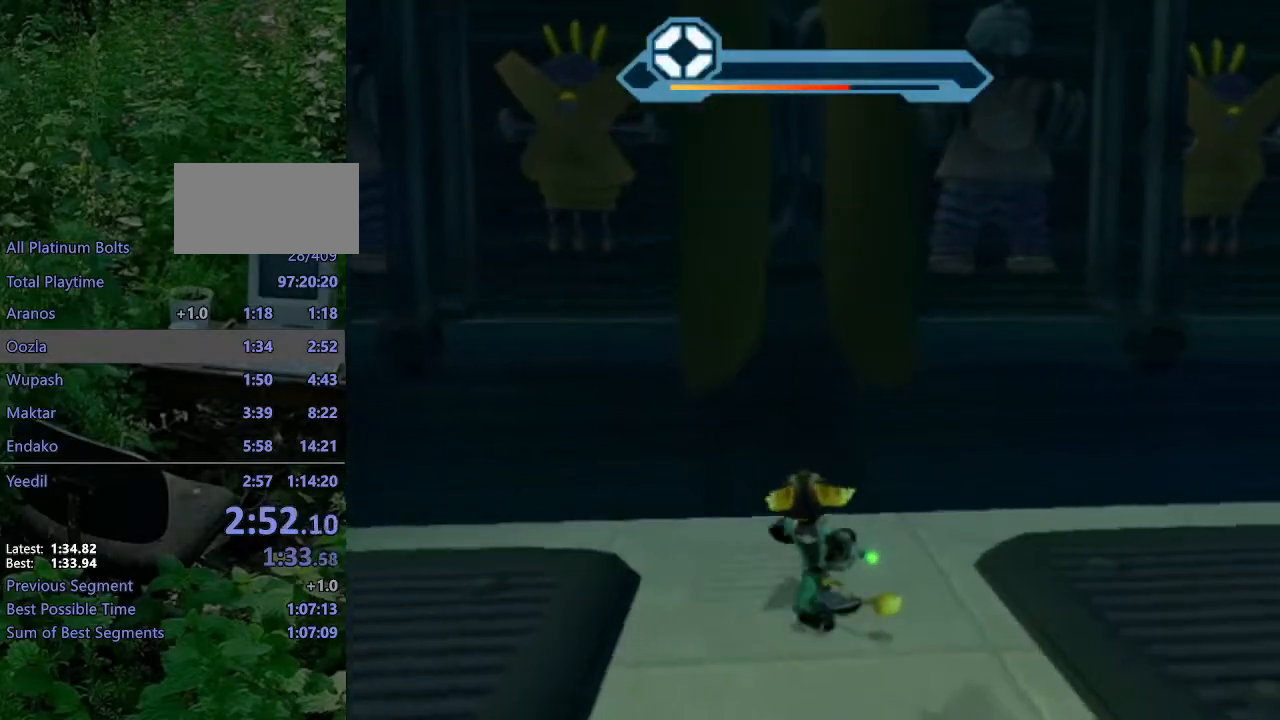
{"buttons": [], "left_stick": "up-left", "right_stick": "center", "events": [[67, "CROSS", "down"], [83, "R1", "down"], [100, "left_stick", "up-left"], [417, "CROSS", "up"], [417, "R1", "up"]]}
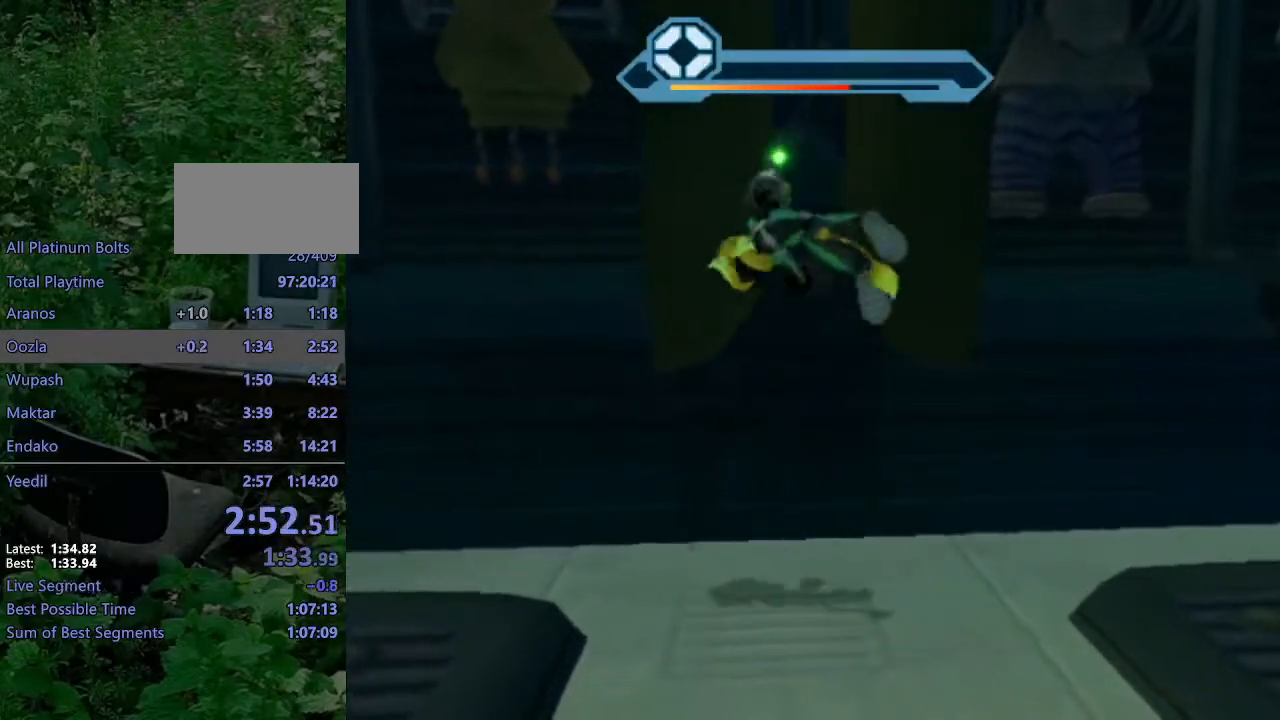
{"buttons": ["DPAD_UP"], "left_stick": "center", "right_stick": "center", "events": [[133, "left_stick", "center"], [350, "START", "down"], [467, "DPAD_UP", "down"], [467, "START", "up"]]}
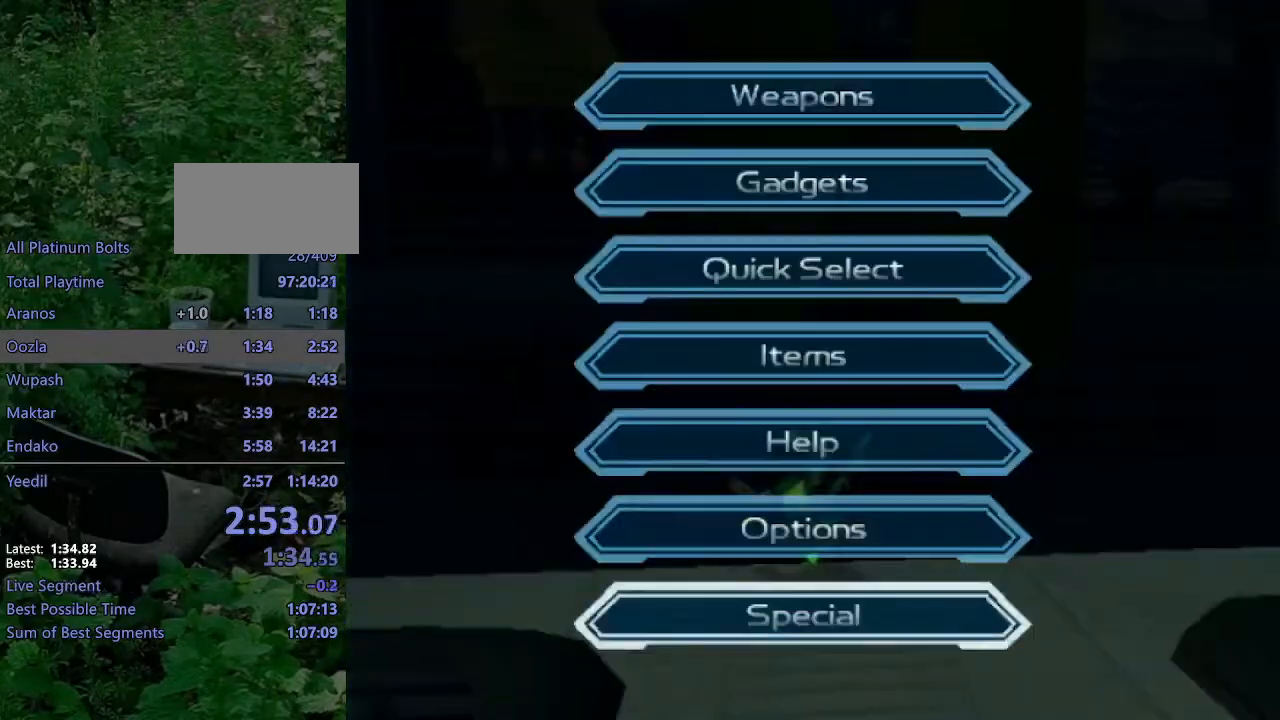
{"buttons": [], "left_stick": "center", "right_stick": "center", "events": [[50, "DPAD_UP", "up"], [100, "DPAD_UP", "down"], [167, "CROSS", "down"], [183, "DPAD_UP", "up"], [250, "CROSS", "up"], [267, "DPAD_DOWN", "down"], [300, "DPAD_DOWN", "up"], [367, "DPAD_DOWN", "down"], [417, "CROSS", "down"], [433, "DPAD_DOWN", "up"], [500, "CROSS", "up"]]}
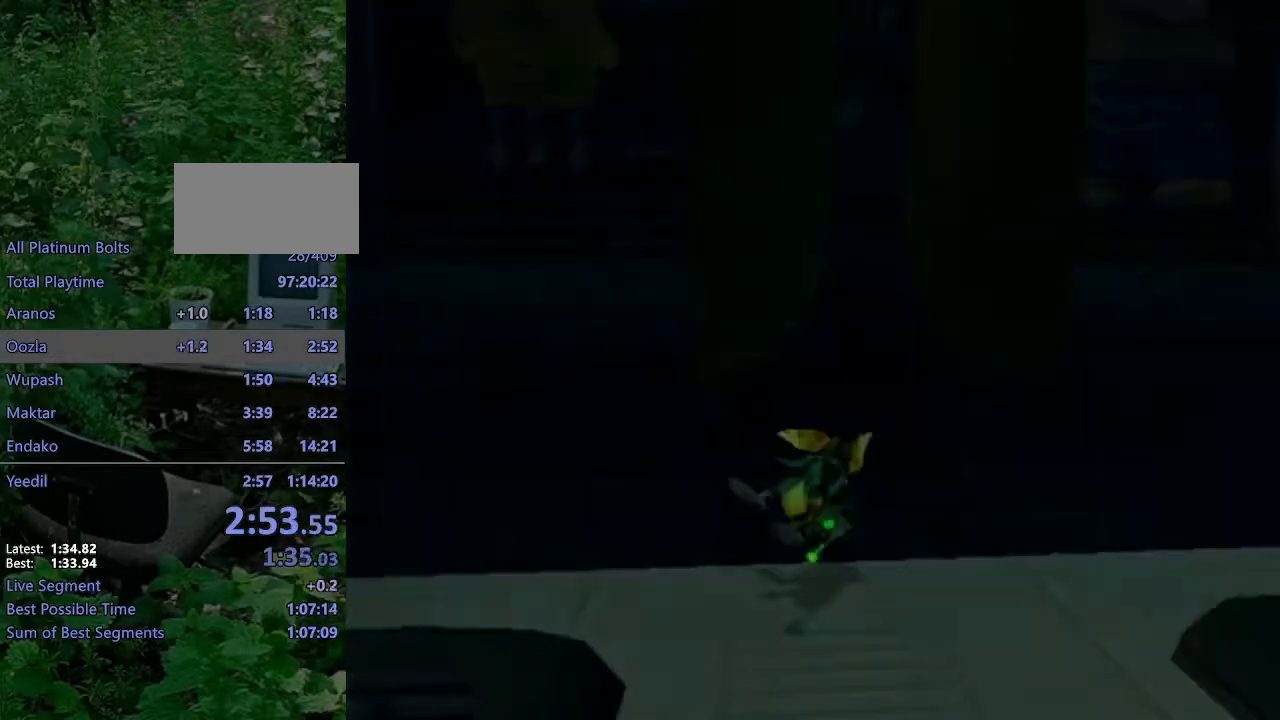
{"buttons": [], "left_stick": "center", "right_stick": "center", "events": []}
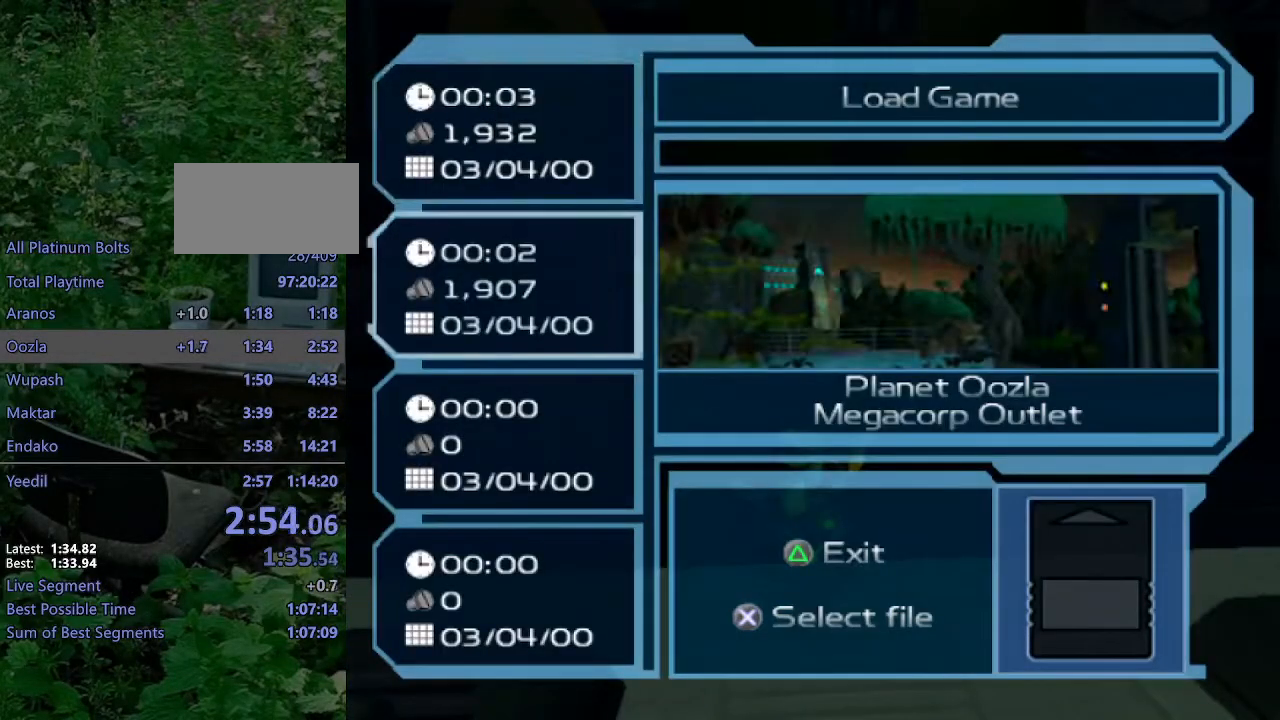
{"buttons": [], "left_stick": "center", "right_stick": "center", "events": [[83, "DPAD_DOWN", "down"], [167, "DPAD_DOWN", "up"]]}
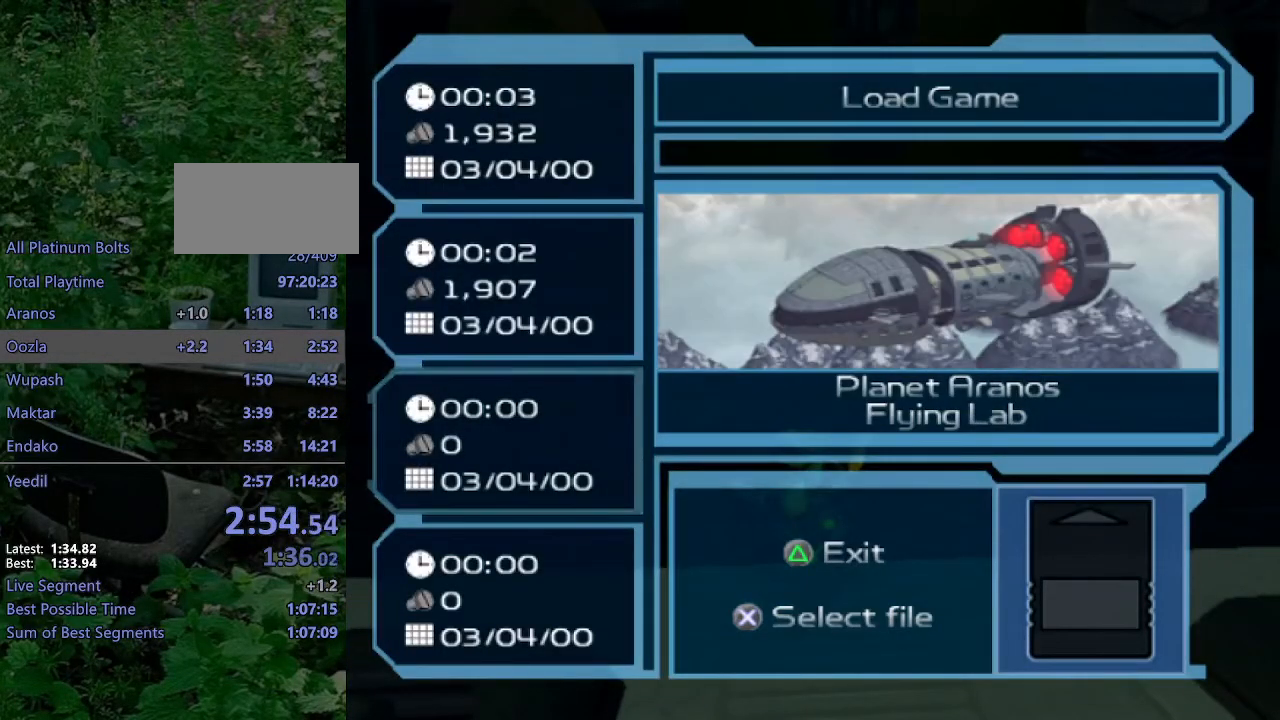
{"buttons": [], "left_stick": "center", "right_stick": "center", "events": []}
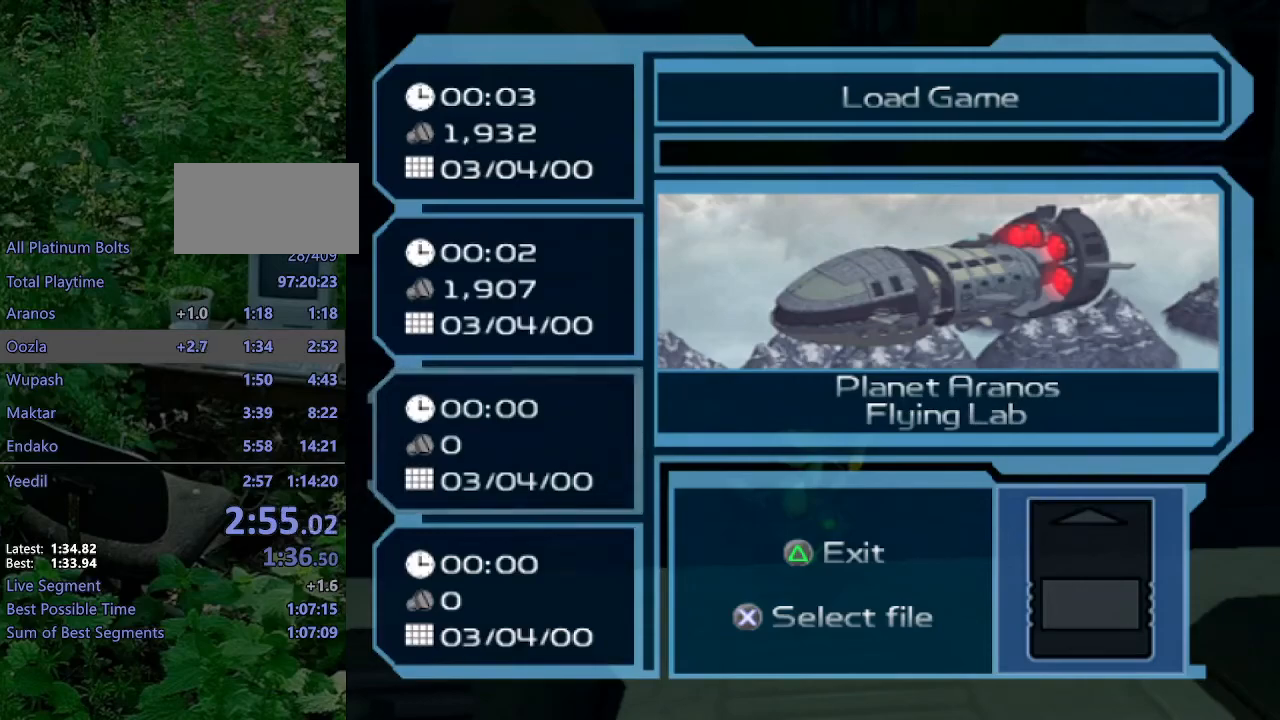
{"buttons": [], "left_stick": "center", "right_stick": "center", "events": [[217, "CROSS", "down"], [333, "CROSS", "up"]]}